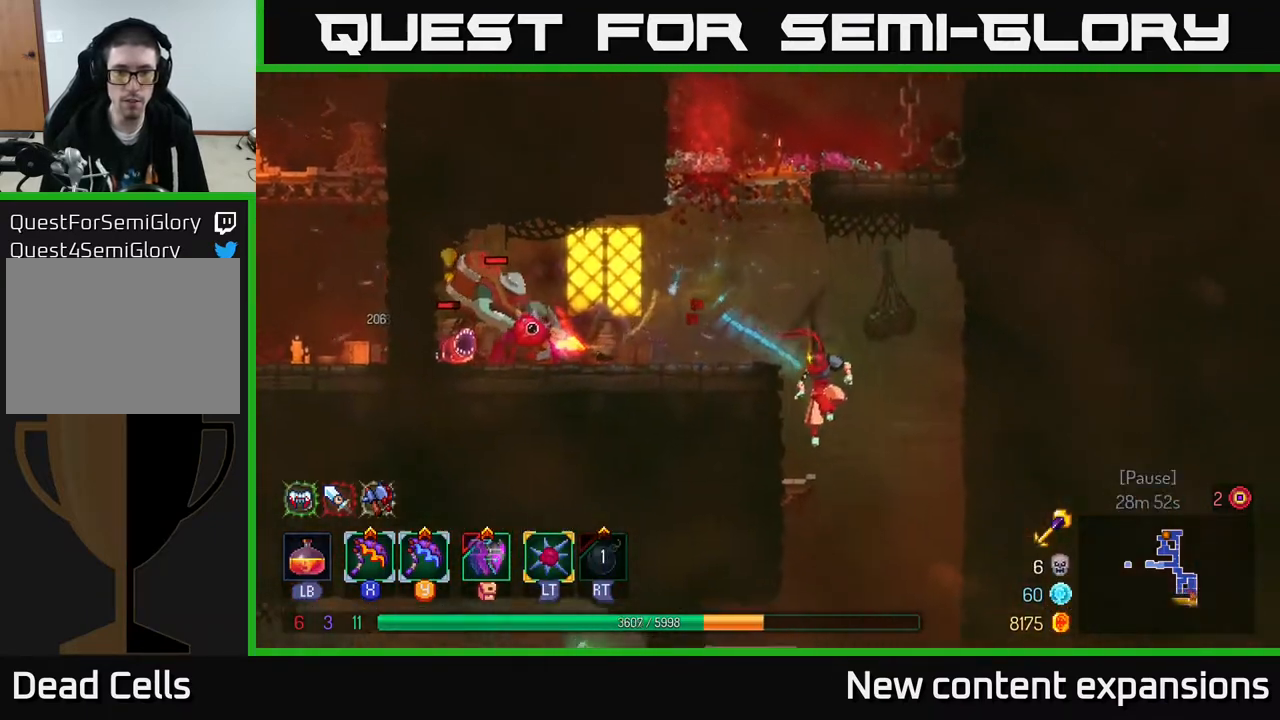
Gameplay with a controller (Xbox layout); each line is a JSON object with the inputs held at the frame after it. "events" lists button and stick changes between this image and that frame as [ms after this image, input, new state], when the widget could be followed in between.
{"buttons": ["DPAD_LEFT"], "left_stick": "center", "right_stick": "center", "events": [[367, "A", "down"], [417, "DPAD_LEFT", "down"], [500, "A", "up"]]}
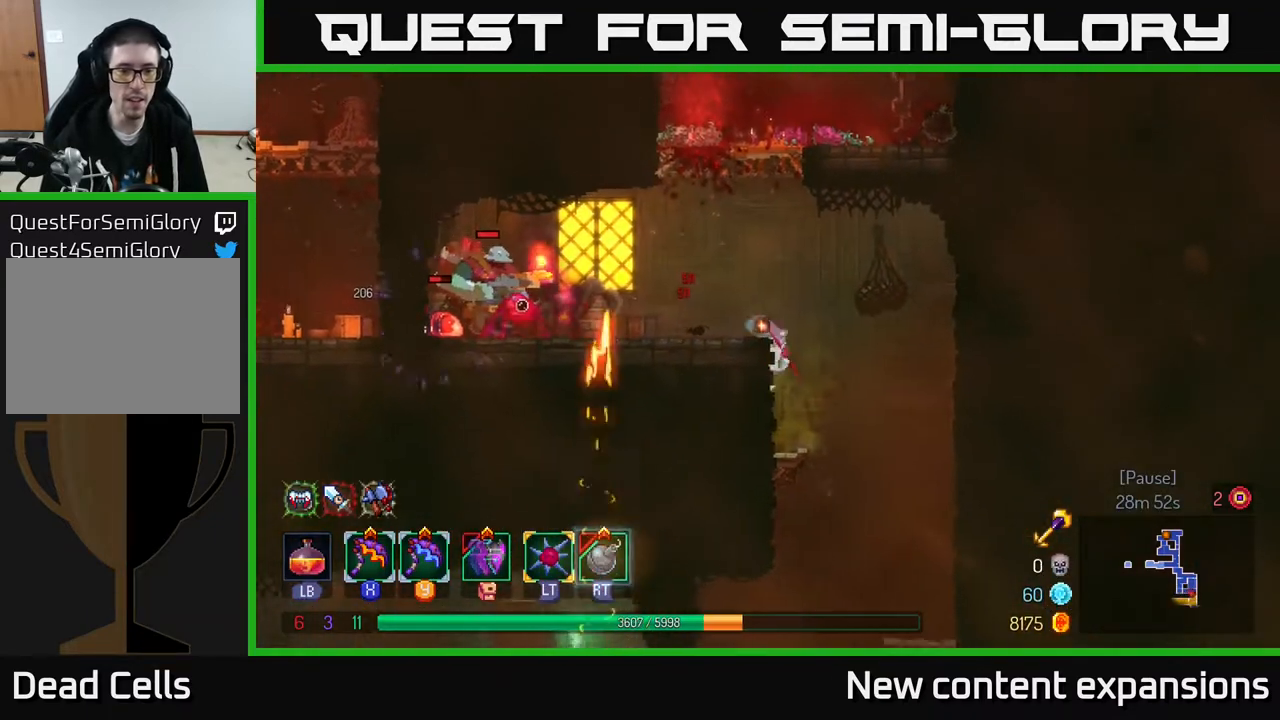
{"buttons": [], "left_stick": "center", "right_stick": "center", "events": [[400, "X", "down"], [467, "DPAD_LEFT", "up"], [467, "X", "up"]]}
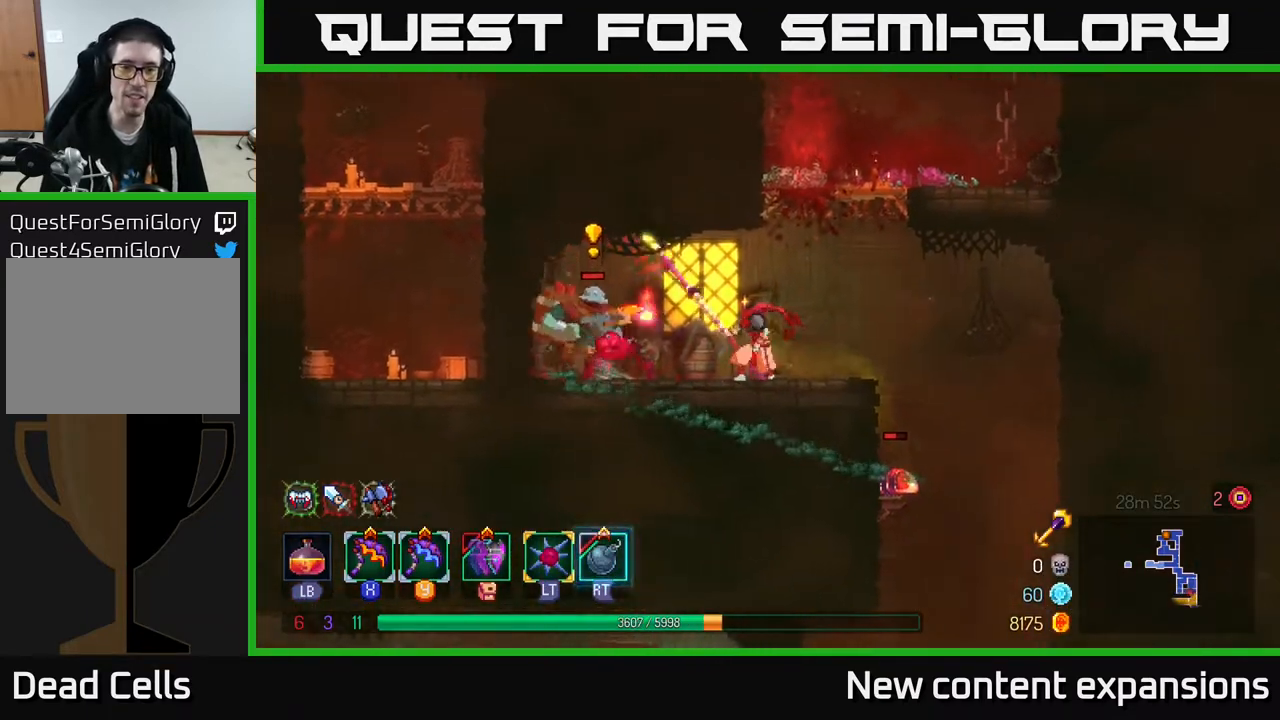
{"buttons": [], "left_stick": "center", "right_stick": "center", "events": []}
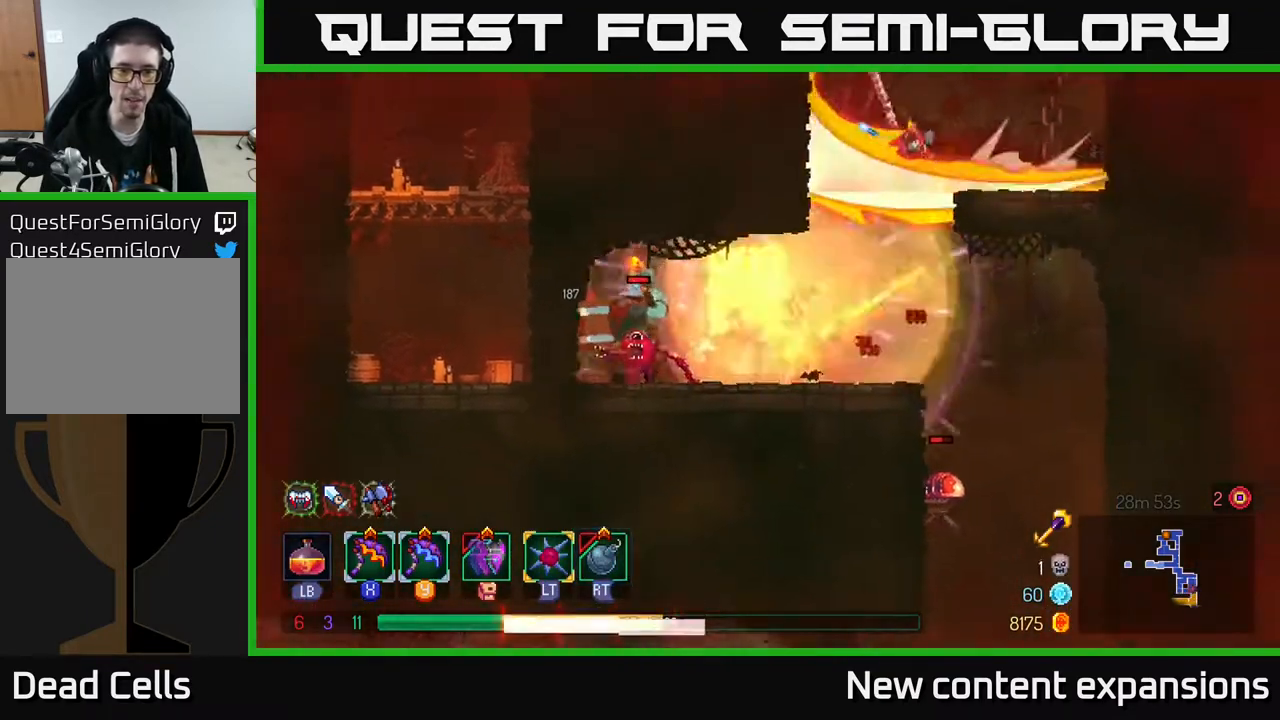
{"buttons": [], "left_stick": "center", "right_stick": "center", "events": [[167, "DPAD_LEFT", "down"], [167, "L2", "down"], [317, "L2", "up"], [483, "DPAD_LEFT", "up"]]}
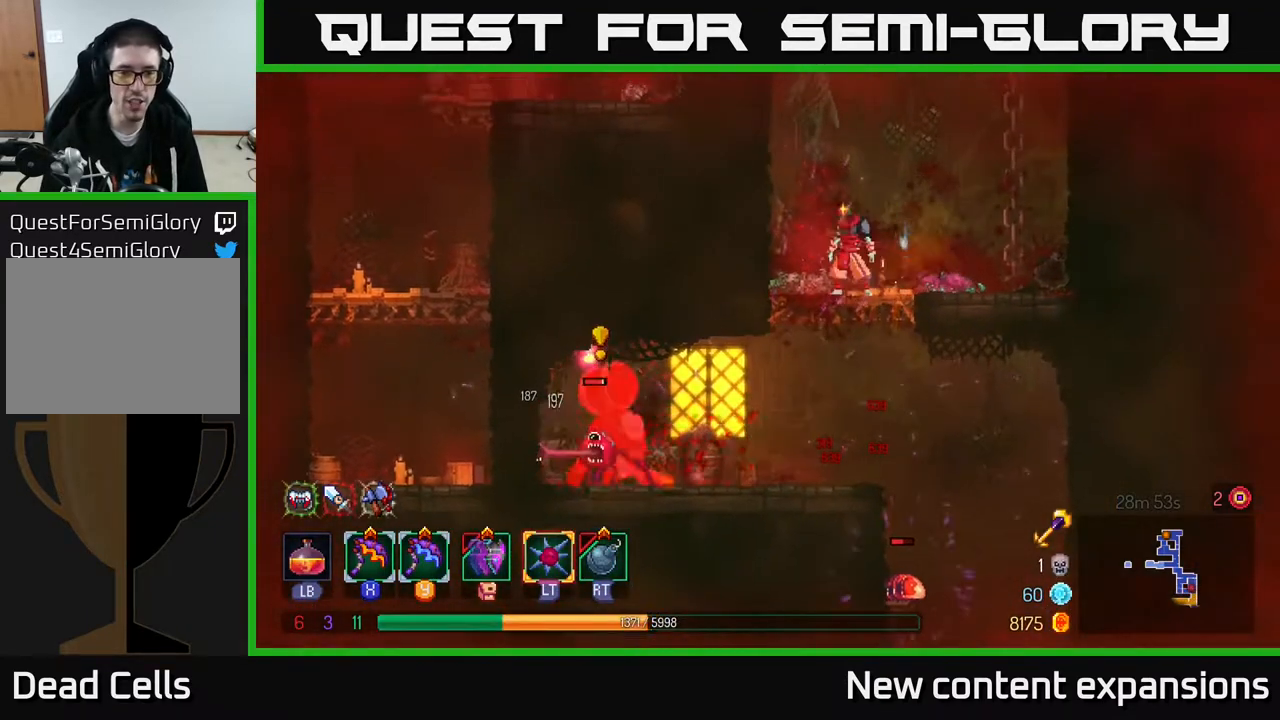
{"buttons": ["R2"], "left_stick": "center", "right_stick": "center", "events": [[300, "L2", "down"], [383, "L2", "up"], [450, "R2", "down"]]}
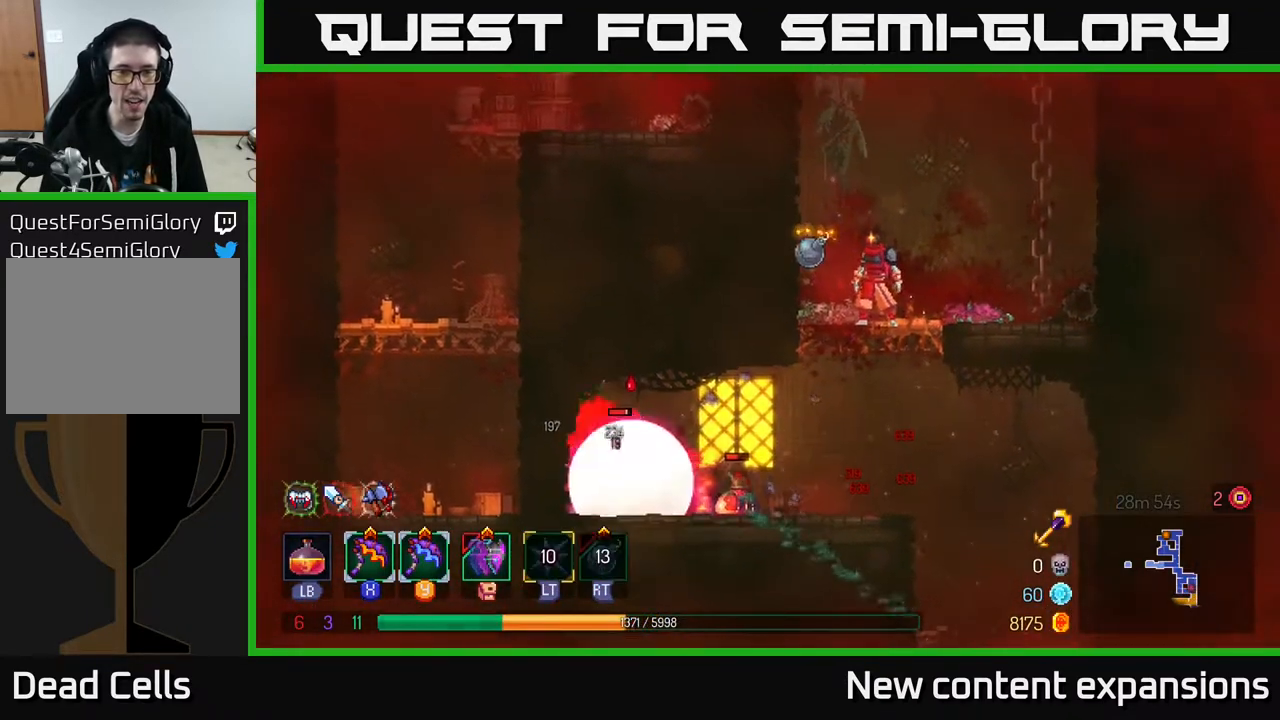
{"buttons": ["DPAD_DOWN"], "left_stick": "center", "right_stick": "center", "events": [[50, "R2", "up"], [300, "DPAD_DOWN", "down"], [400, "A", "down"], [467, "A", "up"]]}
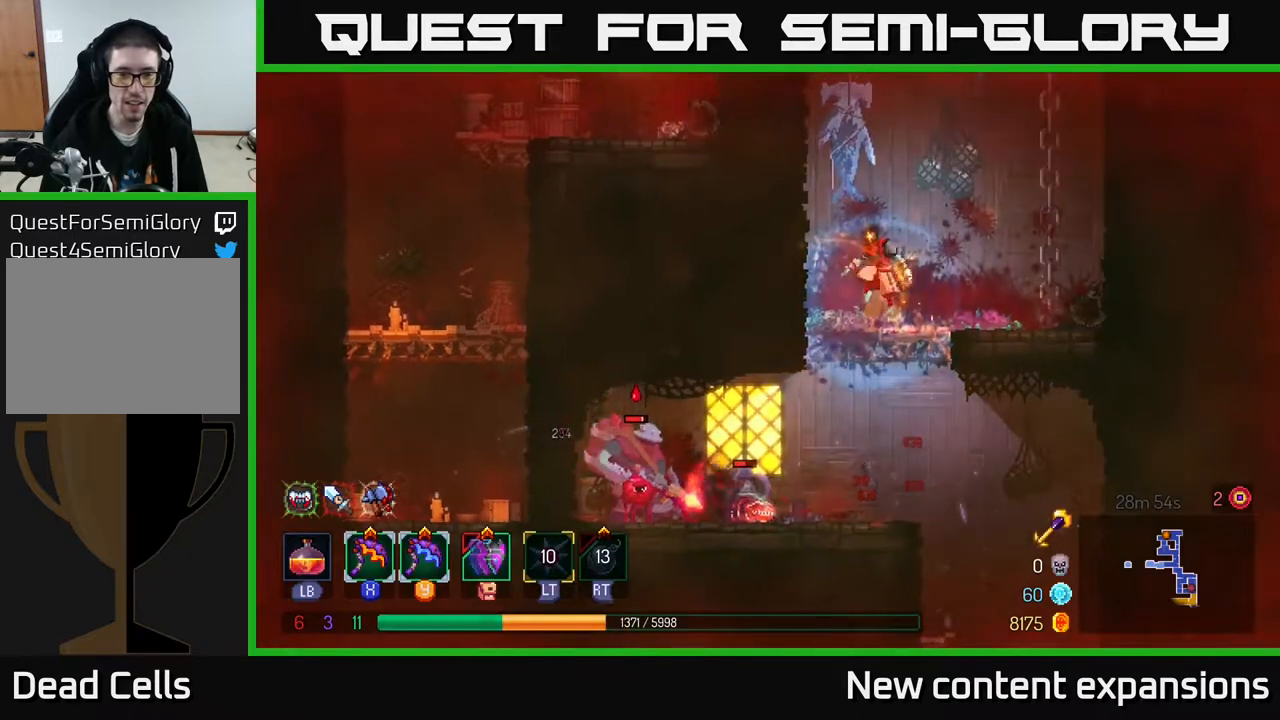
{"buttons": [], "left_stick": "center", "right_stick": "center", "events": [[67, "DPAD_DOWN", "up"], [83, "DPAD_LEFT", "down"], [317, "DPAD_LEFT", "up"], [350, "DPAD_LEFT", "down"], [400, "X", "down"], [467, "DPAD_LEFT", "up"], [467, "X", "up"]]}
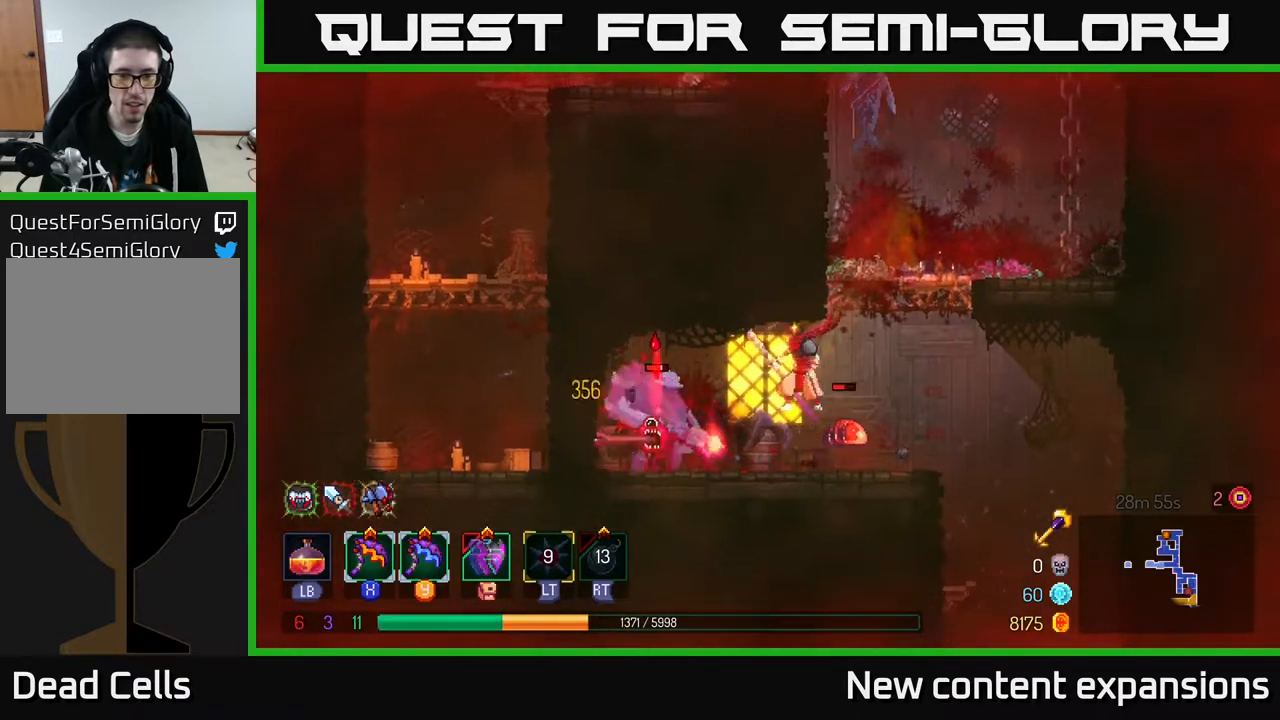
{"buttons": [], "left_stick": "center", "right_stick": "center", "events": []}
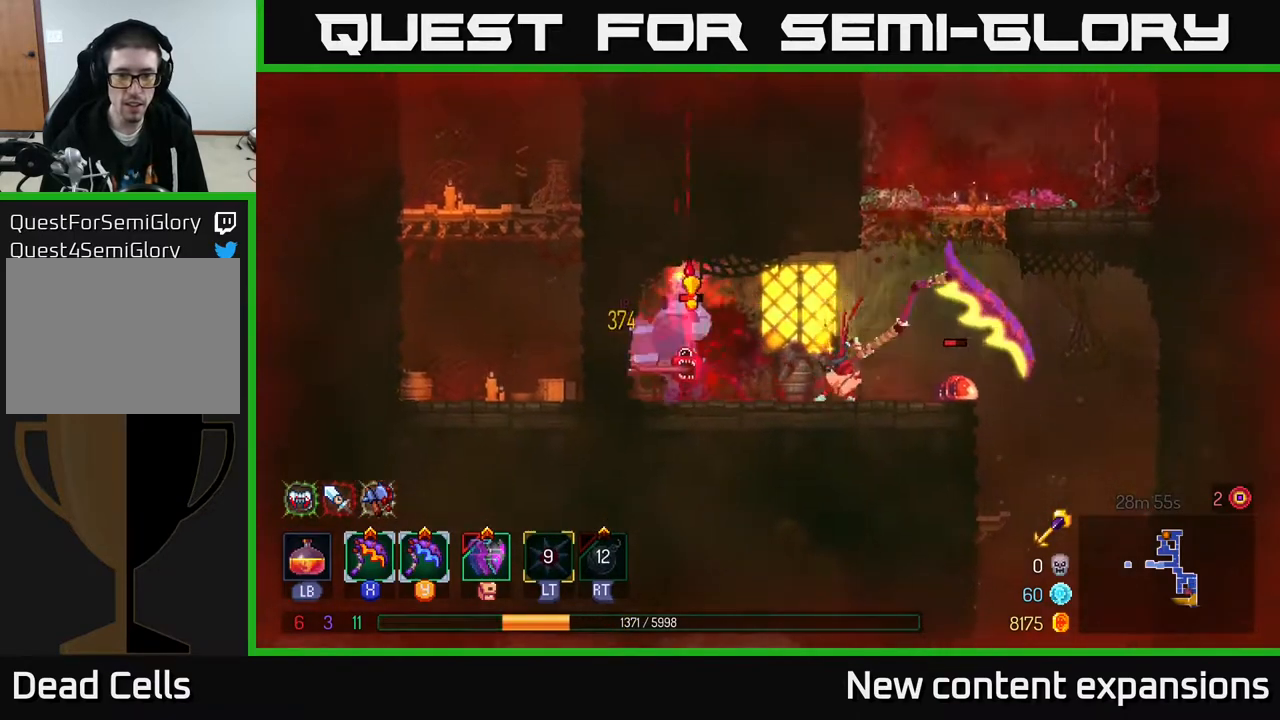
{"buttons": ["B", "DPAD_RIGHT"], "left_stick": "center", "right_stick": "center", "events": [[233, "DPAD_RIGHT", "down"], [317, "B", "down"], [383, "B", "up"], [450, "B", "down"]]}
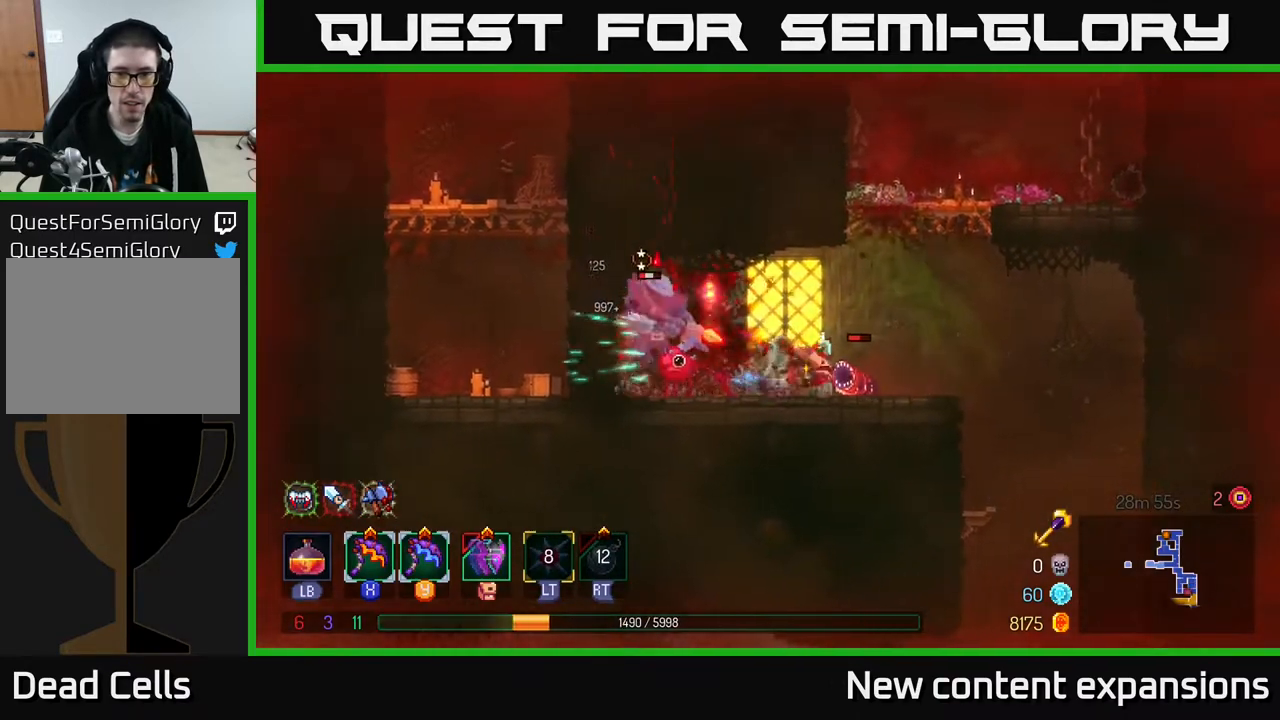
{"buttons": [], "left_stick": "center", "right_stick": "center", "events": [[33, "B", "up"], [200, "DPAD_RIGHT", "up"], [217, "DPAD_LEFT", "down"], [233, "Y", "down"], [300, "Y", "up"], [400, "DPAD_LEFT", "up"]]}
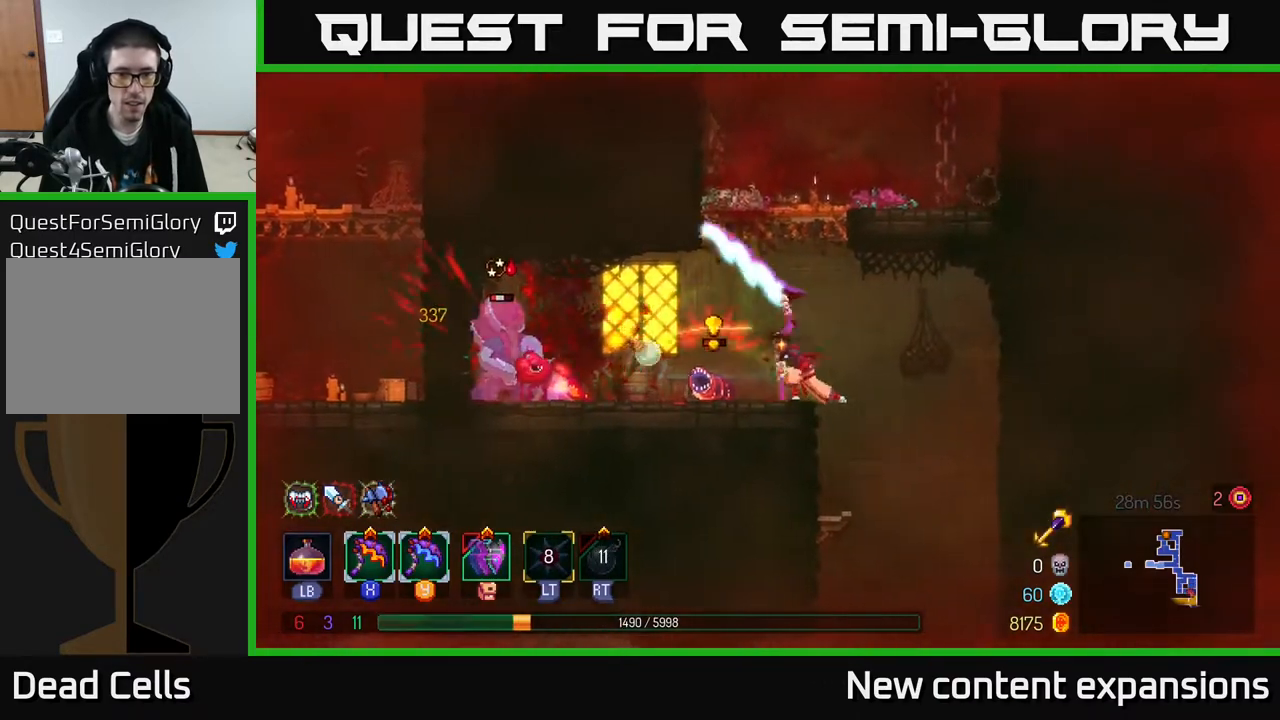
{"buttons": ["DPAD_LEFT"], "left_stick": "center", "right_stick": "center", "events": [[150, "DPAD_LEFT", "down"]]}
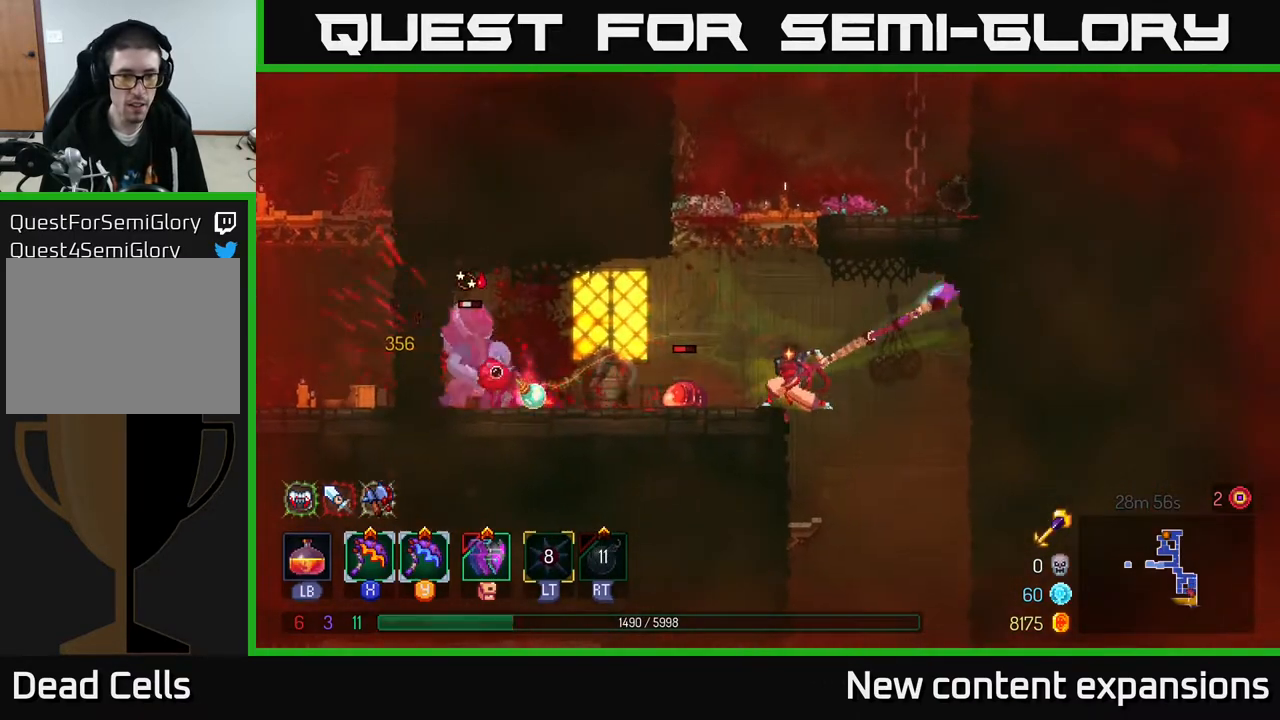
{"buttons": ["DPAD_LEFT"], "left_stick": "center", "right_stick": "center", "events": []}
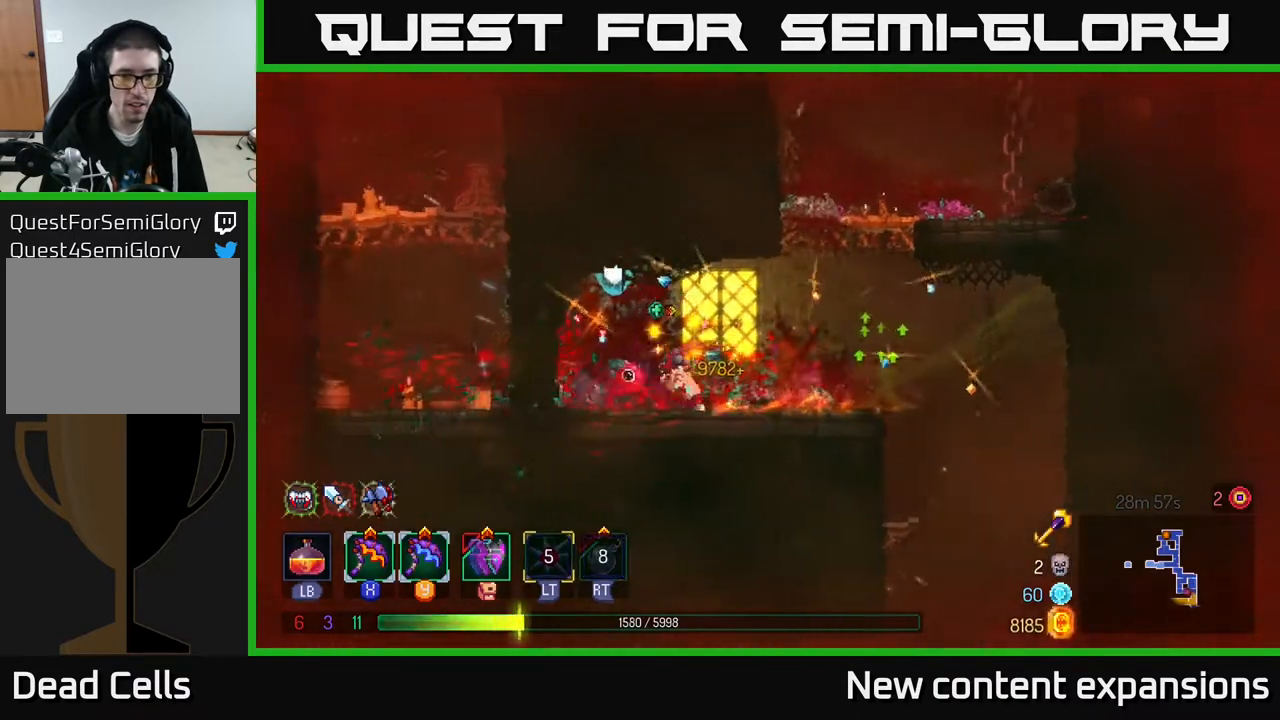
{"buttons": ["DPAD_RIGHT"], "left_stick": "center", "right_stick": "center", "events": [[217, "DPAD_LEFT", "up"], [250, "DPAD_RIGHT", "down"], [333, "B", "down"], [433, "B", "up"]]}
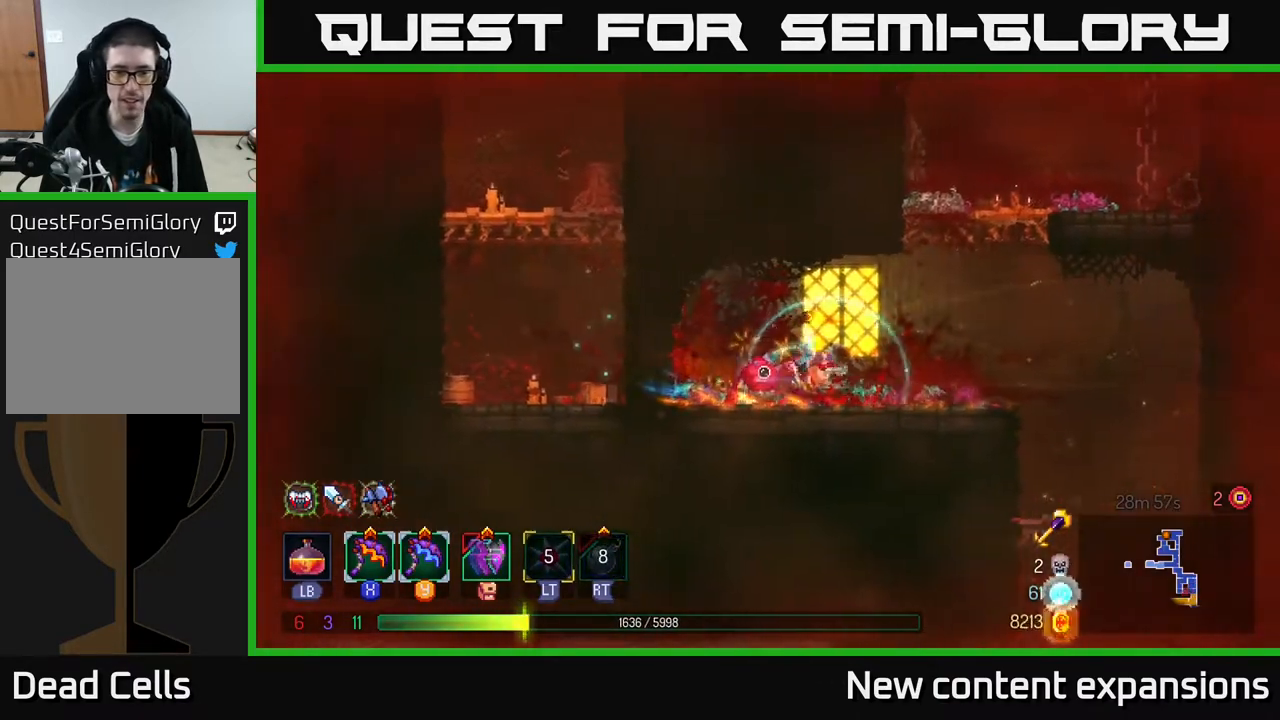
{"buttons": ["DPAD_RIGHT"], "left_stick": "center", "right_stick": "center", "events": []}
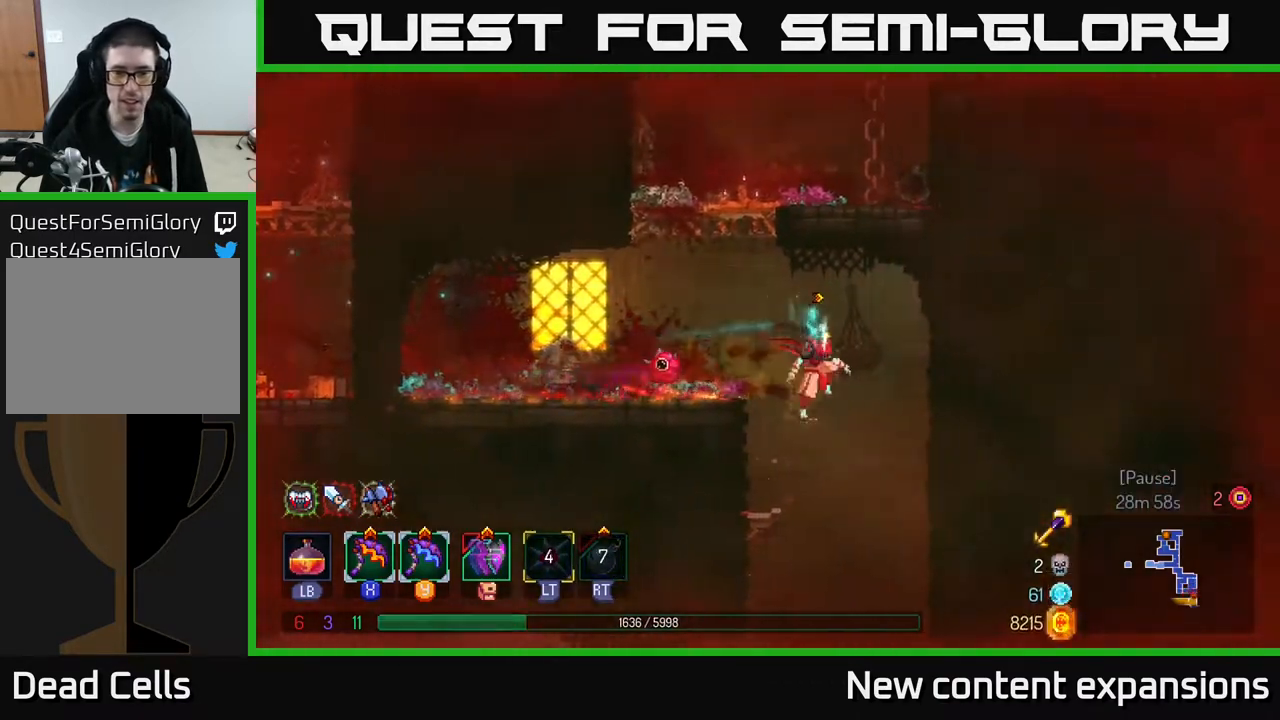
{"buttons": [], "left_stick": "center", "right_stick": "center", "events": [[50, "DPAD_DOWN", "down"], [83, "A", "down"], [83, "DPAD_RIGHT", "up"], [133, "A", "up"], [200, "A", "down"], [217, "DPAD_DOWN", "up"], [250, "A", "up"]]}
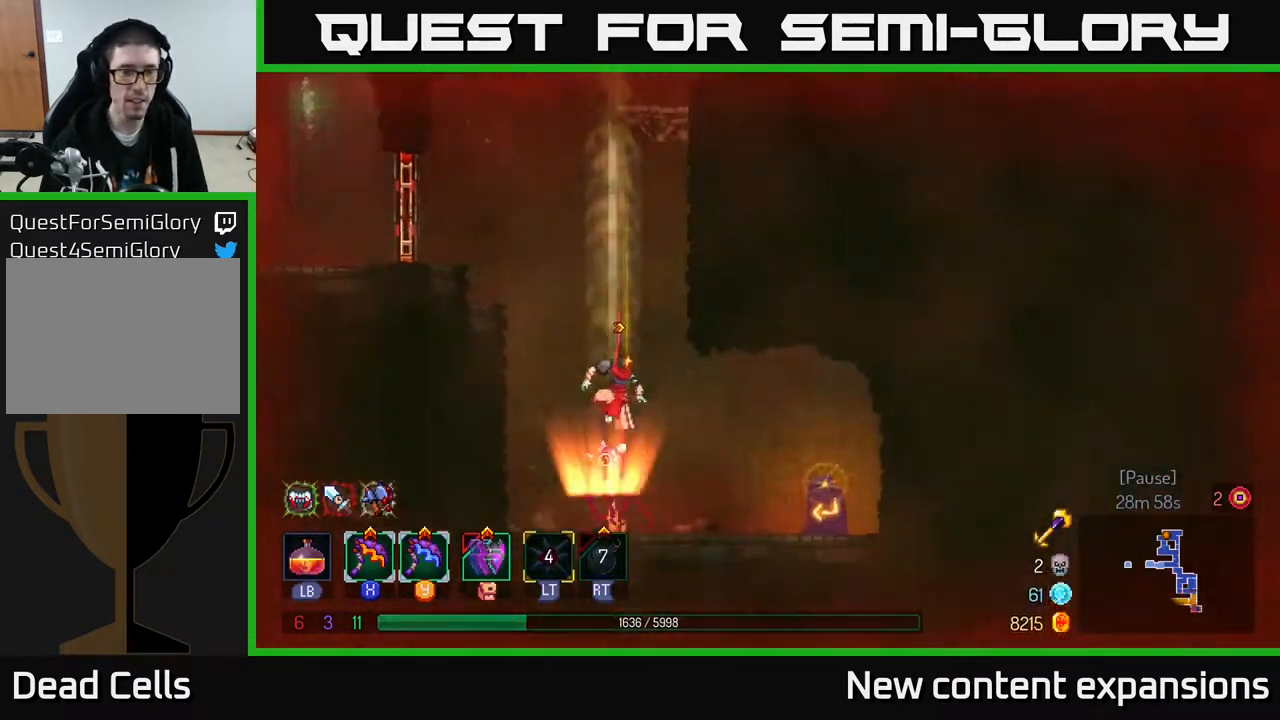
{"buttons": ["DPAD_RIGHT"], "left_stick": "center", "right_stick": "center", "events": [[400, "DPAD_RIGHT", "down"]]}
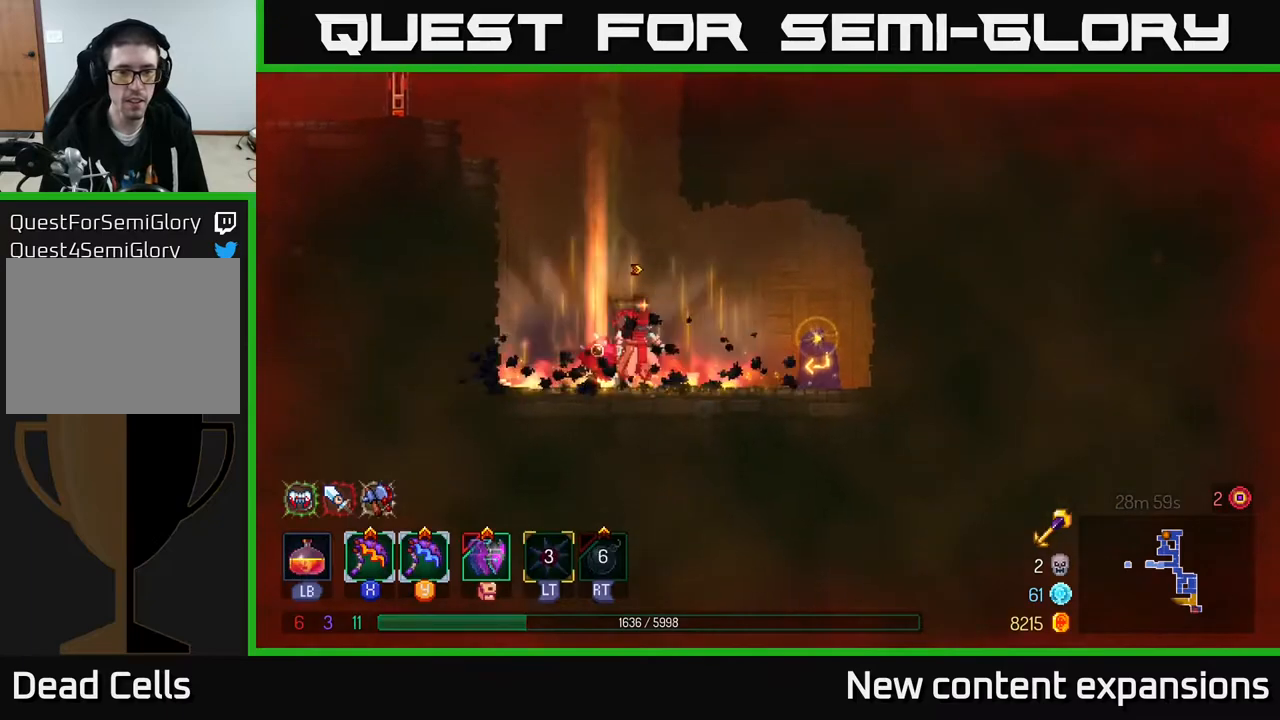
{"buttons": ["A", "DPAD_LEFT"], "left_stick": "center", "right_stick": "center", "events": [[100, "DPAD_RIGHT", "up"], [117, "DPAD_LEFT", "down"], [483, "A", "down"]]}
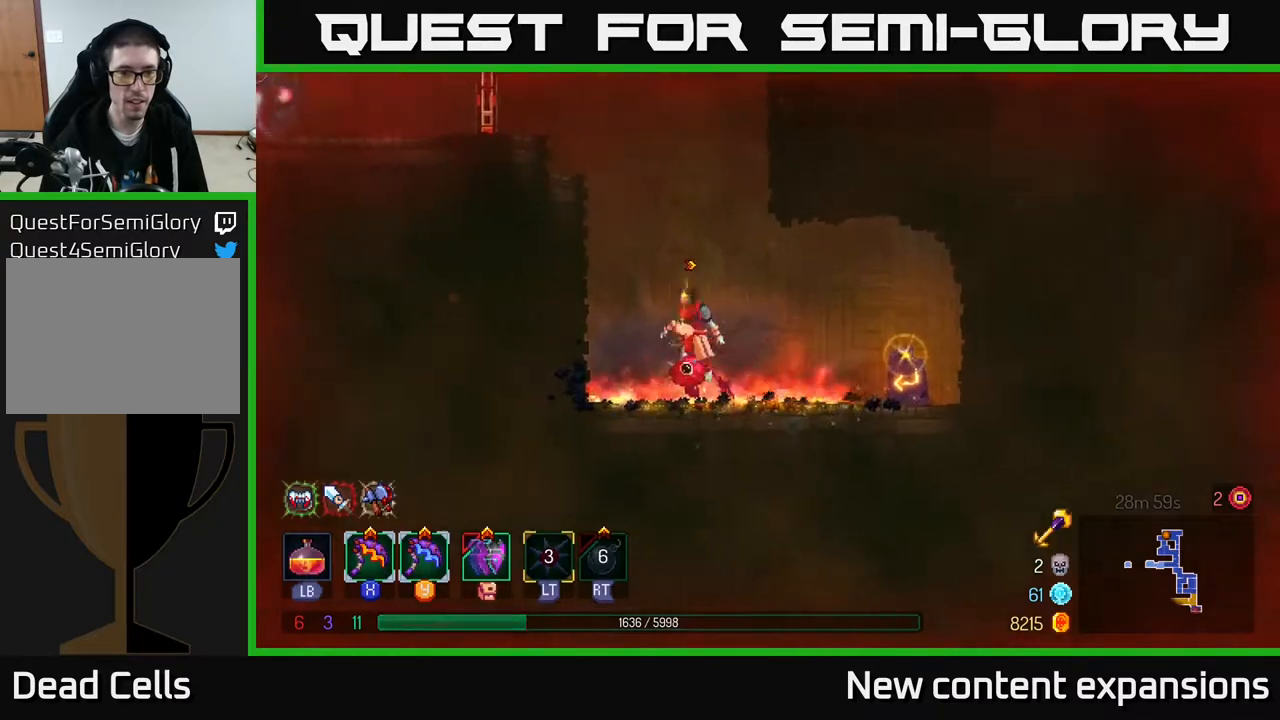
{"buttons": ["DPAD_LEFT"], "left_stick": "center", "right_stick": "center", "events": [[100, "A", "up"], [167, "A", "down"], [283, "A", "up"]]}
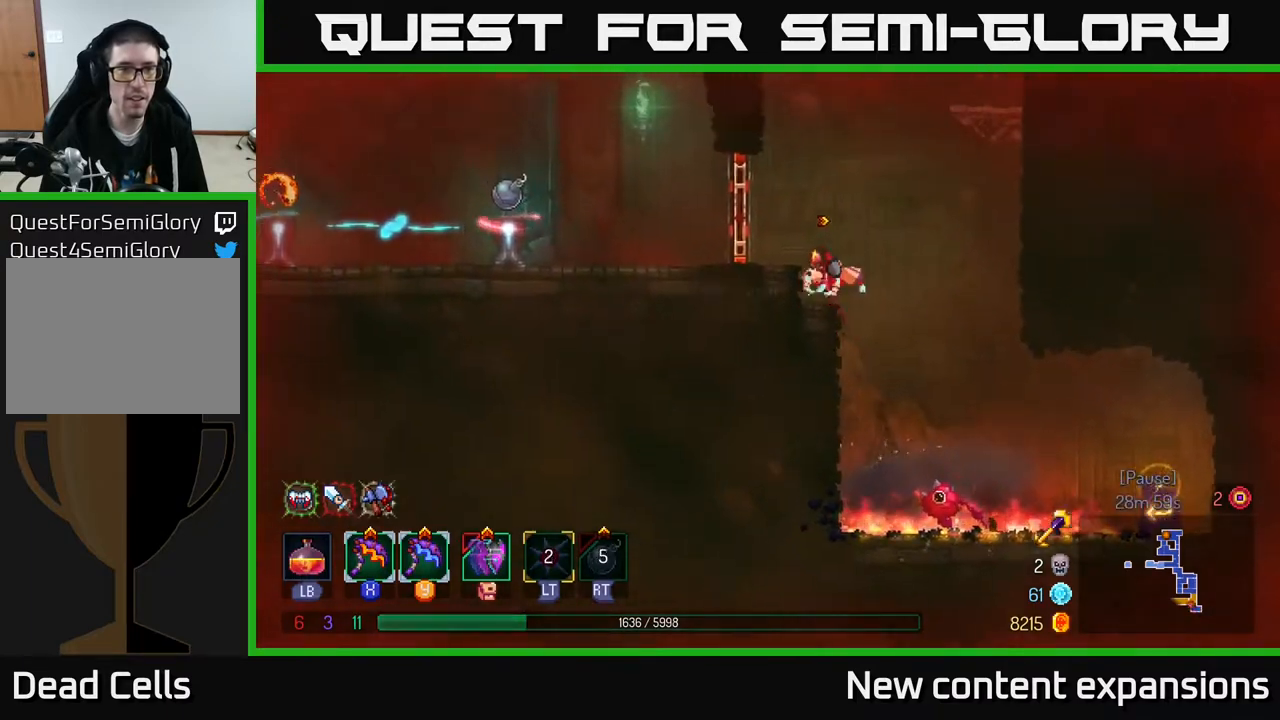
{"buttons": ["DPAD_LEFT"], "left_stick": "center", "right_stick": "center", "events": [[83, "A", "down"], [183, "A", "up"], [267, "B", "down"], [400, "B", "up"]]}
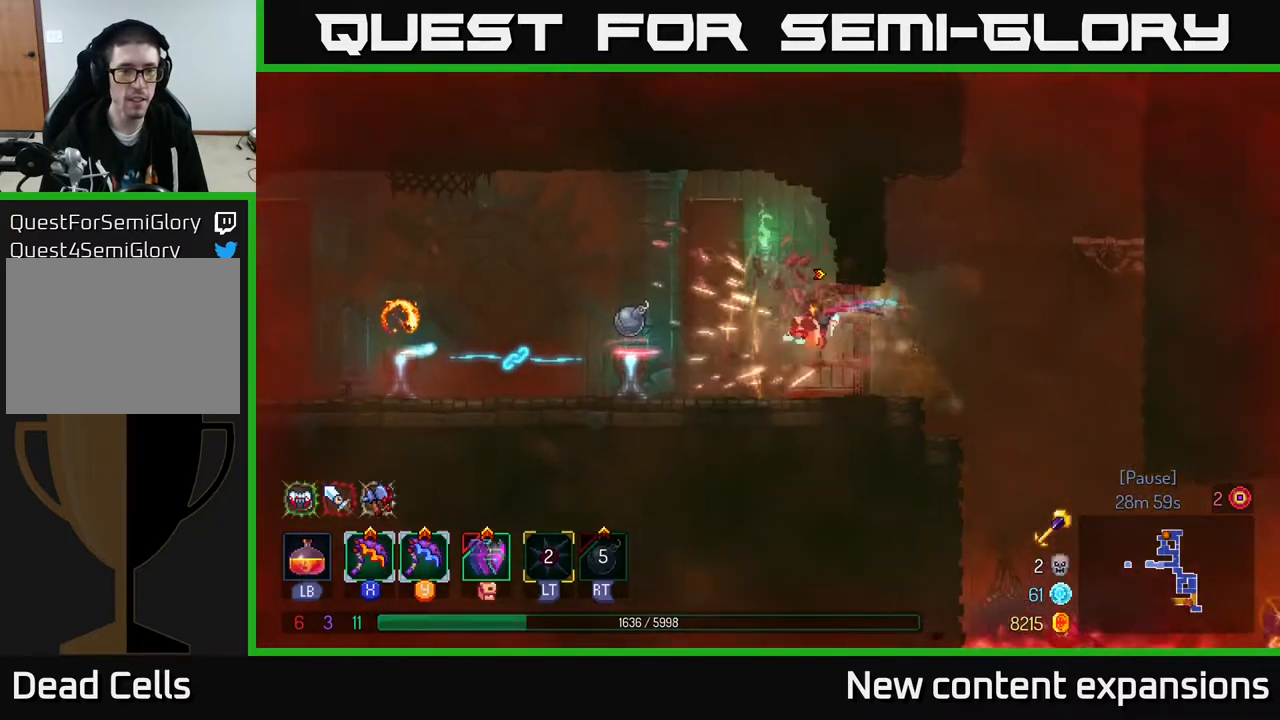
{"buttons": [], "left_stick": "center", "right_stick": "center", "events": [[350, "DPAD_LEFT", "up"]]}
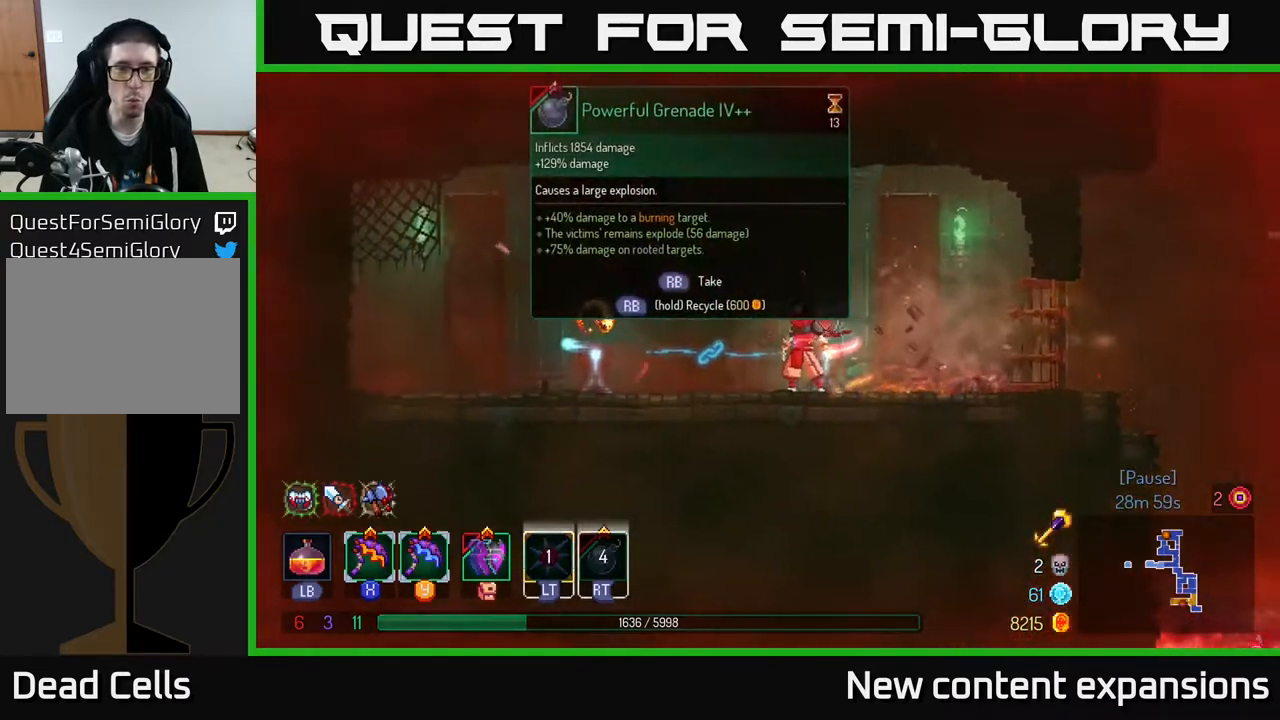
{"buttons": ["DPAD_LEFT"], "left_stick": "center", "right_stick": "center", "events": [[217, "DPAD_LEFT", "down"]]}
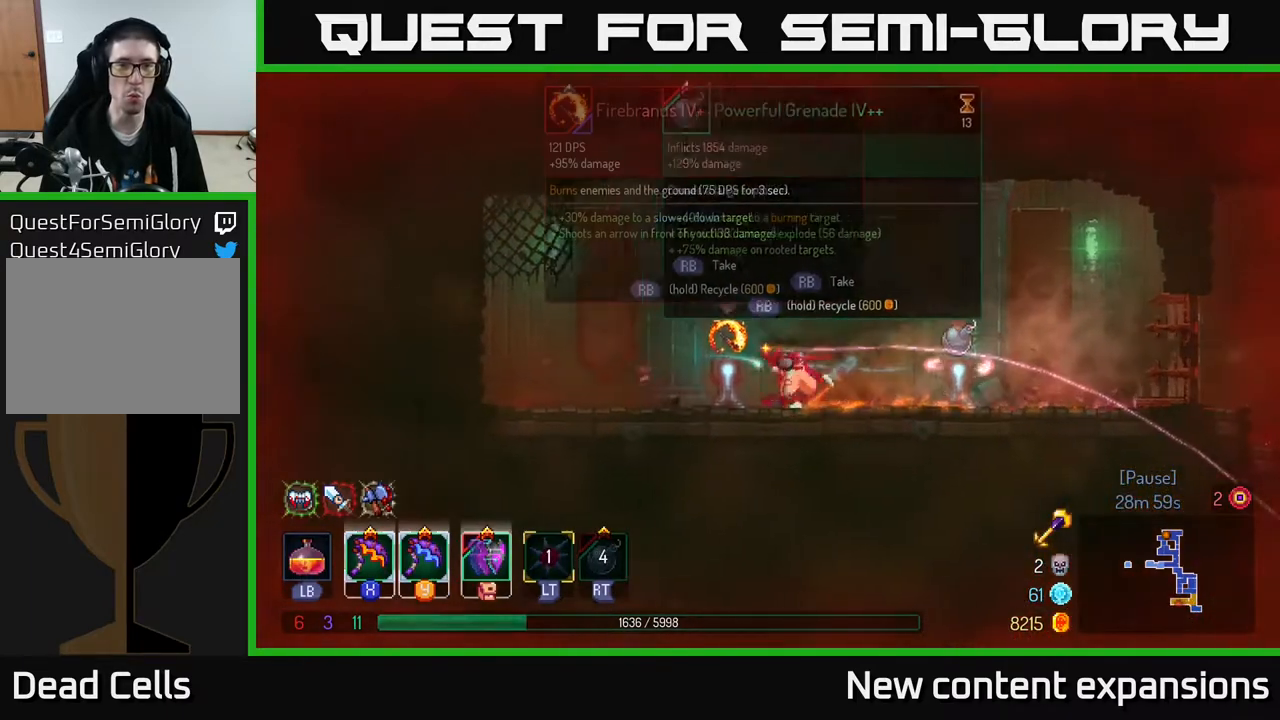
{"buttons": ["DPAD_RIGHT"], "left_stick": "center", "right_stick": "center", "events": [[217, "DPAD_LEFT", "up"], [250, "DPAD_RIGHT", "down"]]}
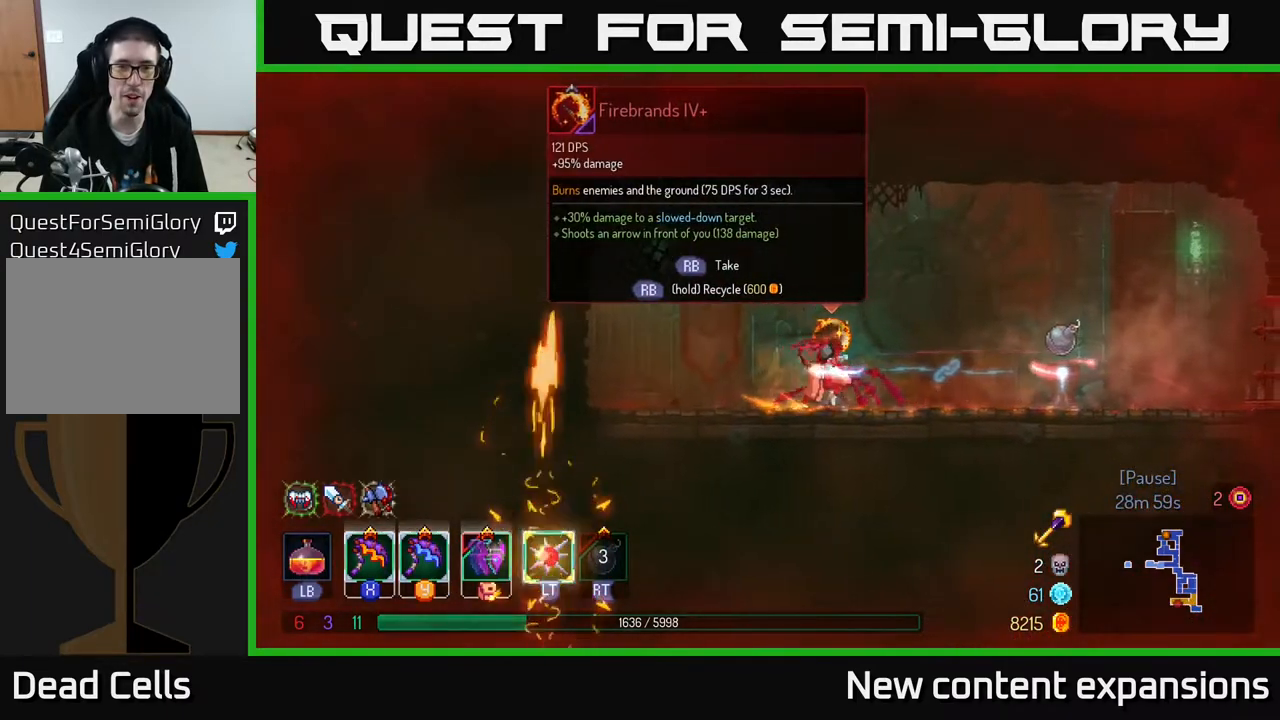
{"buttons": [], "left_stick": "center", "right_stick": "center", "events": [[417, "DPAD_RIGHT", "up"]]}
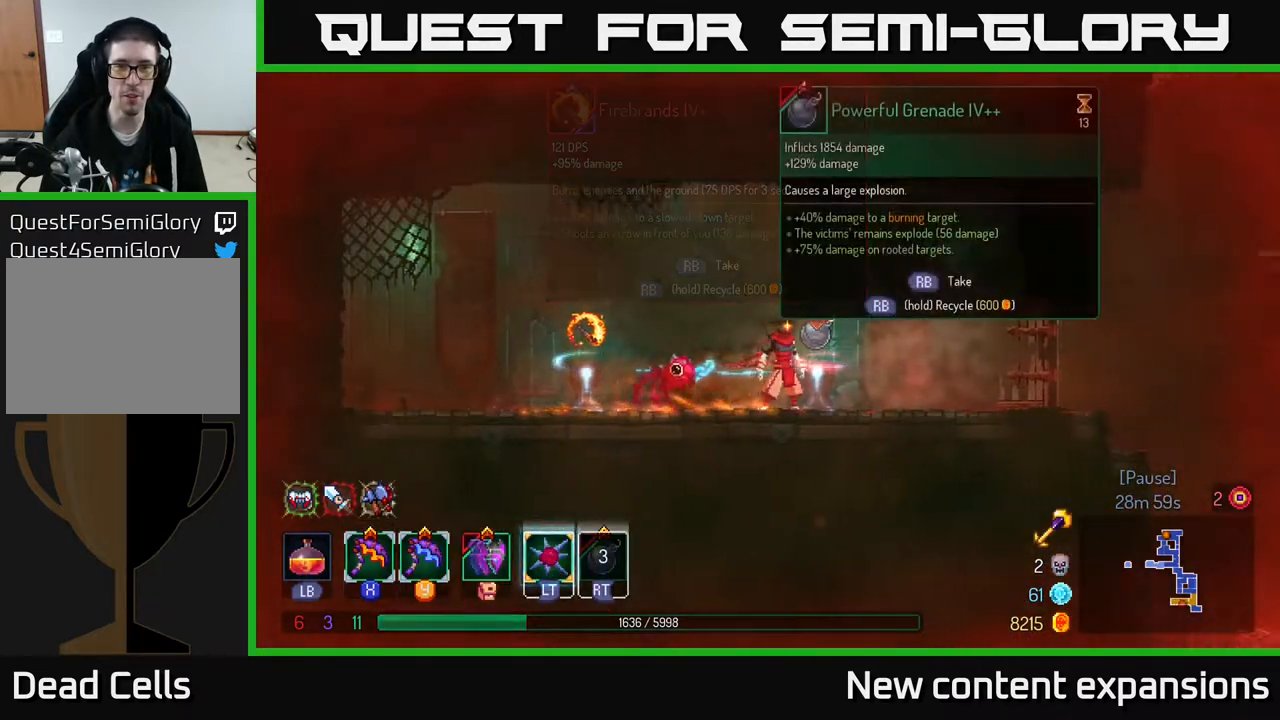
{"buttons": [], "left_stick": "center", "right_stick": "center", "events": []}
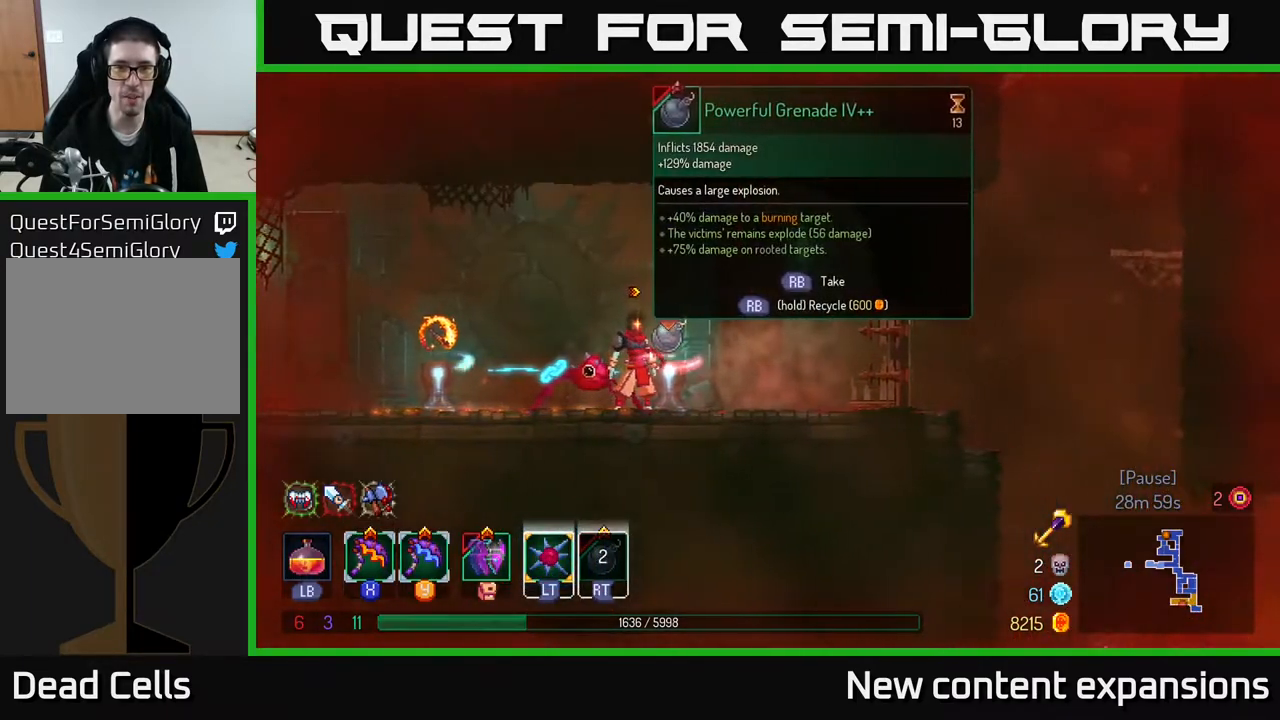
{"buttons": [], "left_stick": "center", "right_stick": "center", "events": []}
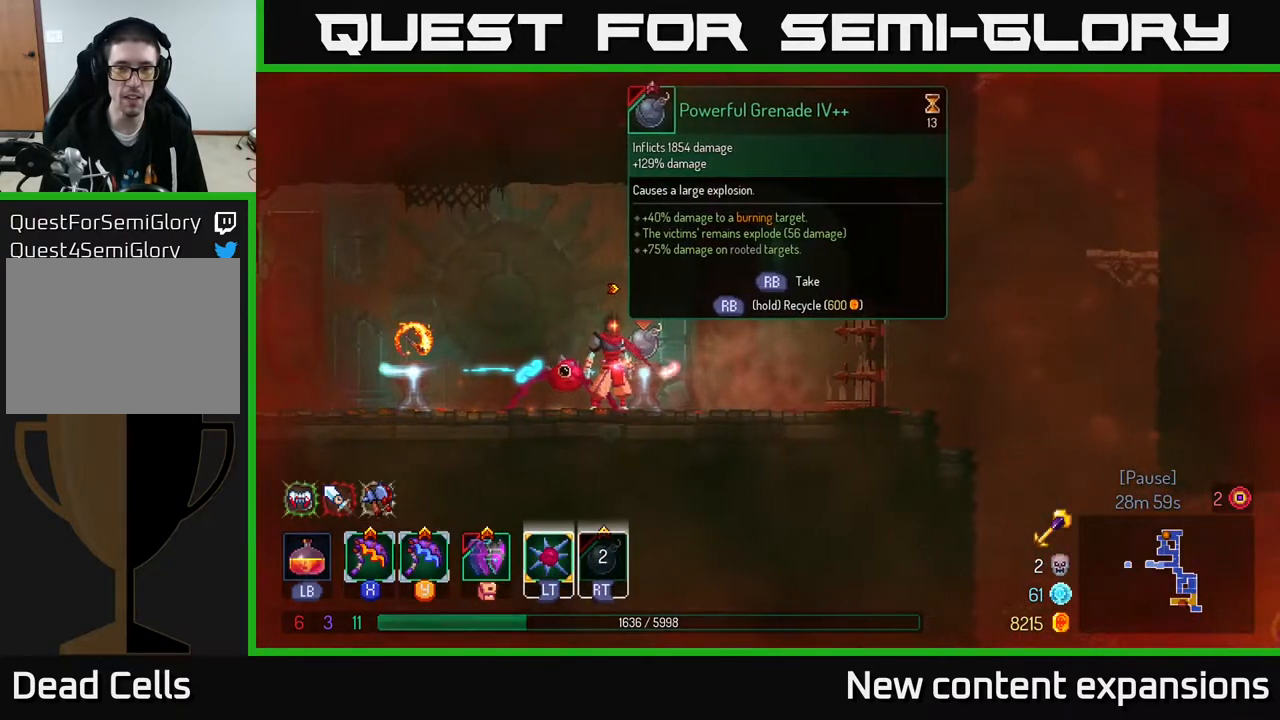
{"buttons": [], "left_stick": "center", "right_stick": "center", "events": []}
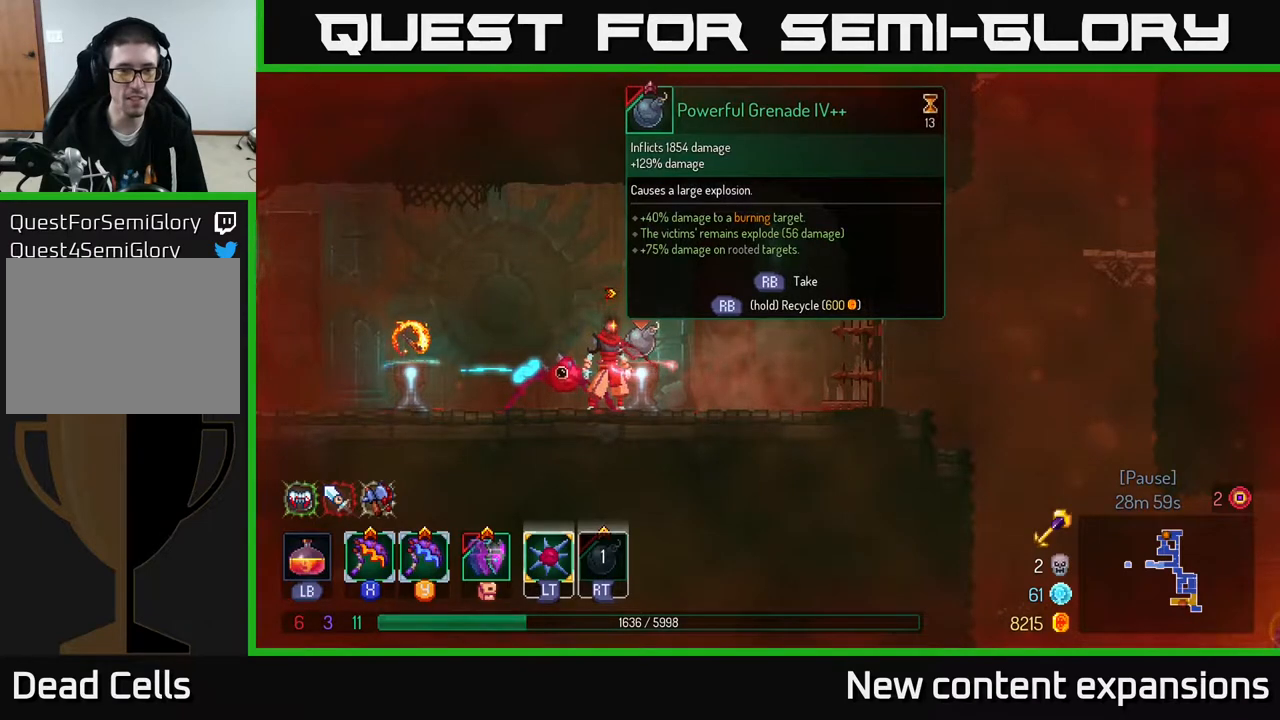
{"buttons": [], "left_stick": "center", "right_stick": "center", "events": []}
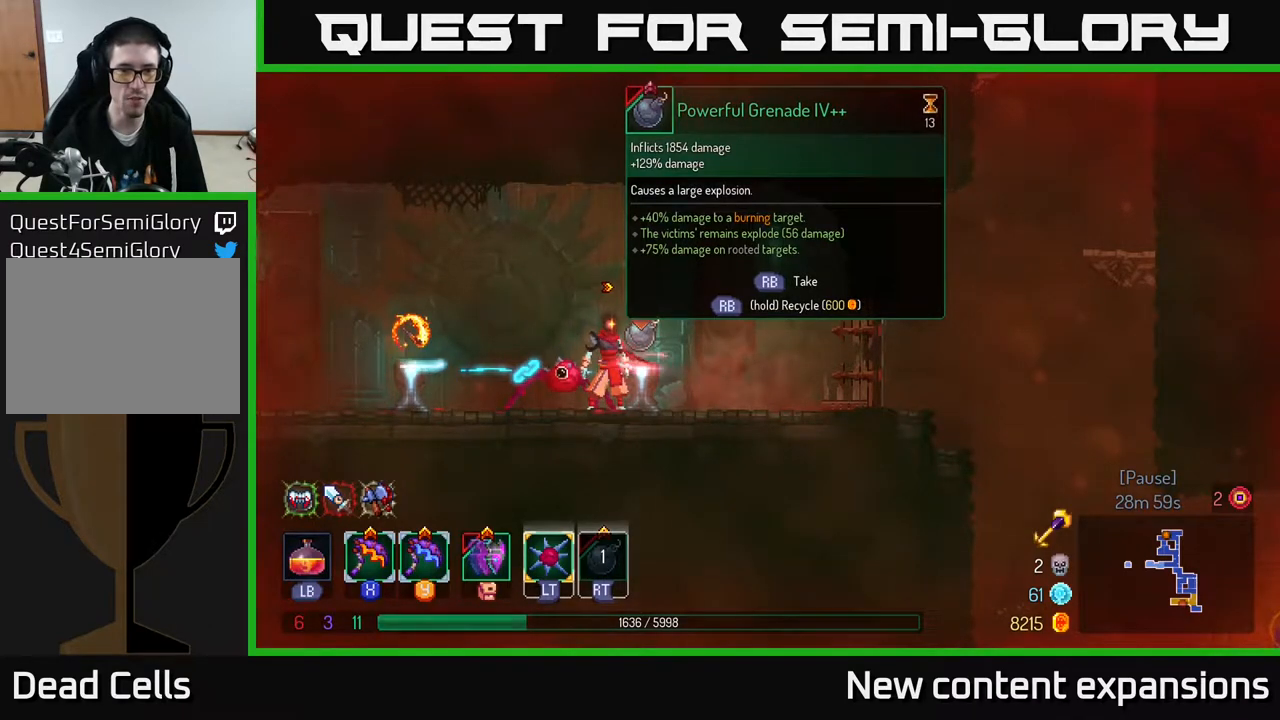
{"buttons": [], "left_stick": "center", "right_stick": "center", "events": []}
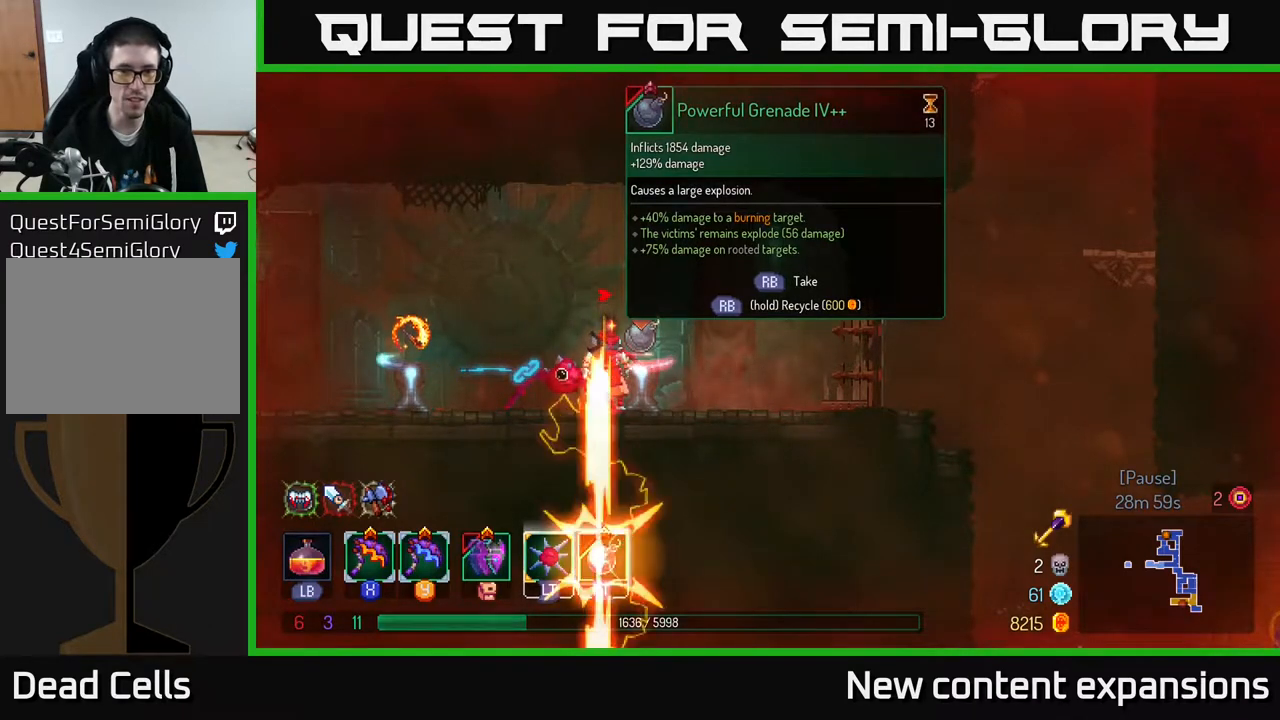
{"buttons": [], "left_stick": "center", "right_stick": "center", "events": [[83, "R1", "down"], [133, "R1", "up"]]}
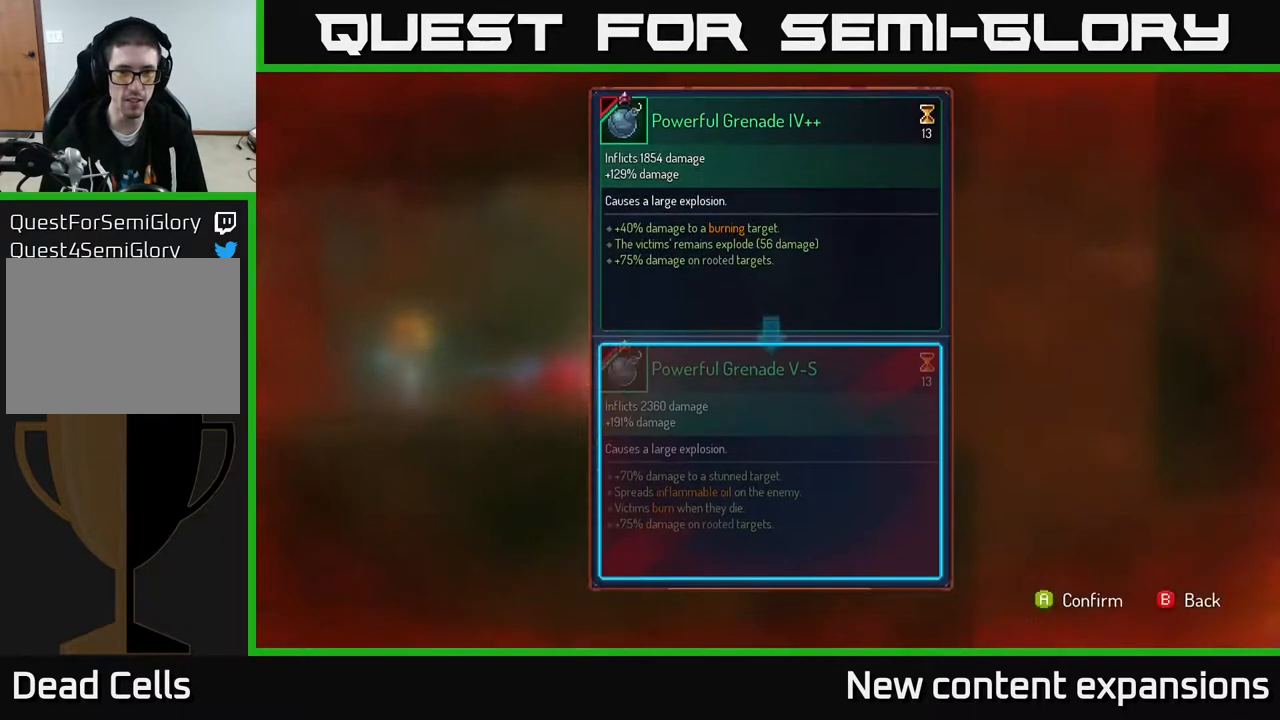
{"buttons": [], "left_stick": "center", "right_stick": "center", "events": []}